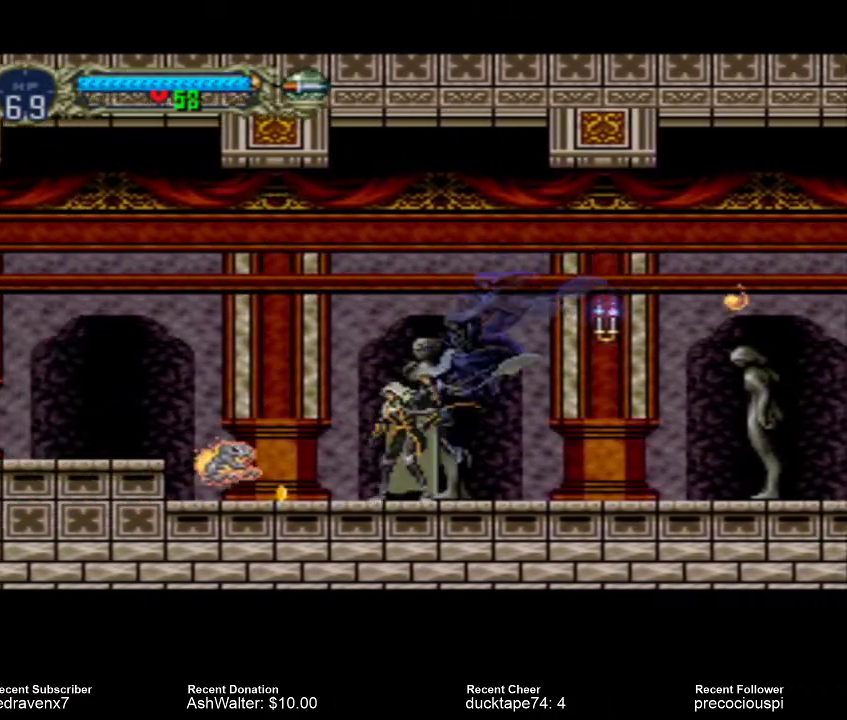
Gameplay with a controller (PlayStation layout); each line is a JSON object with the inputs held at the frame after it. "events" lists button and stick changes between this image and that frame as [ms after this image, input, new state], when the widget could be followed in between. Not read: L3 R3 left_stick right_stick.
{"buttons": [], "events": [[200, "SQUARE", "down"], [333, "SQUARE", "up"]]}
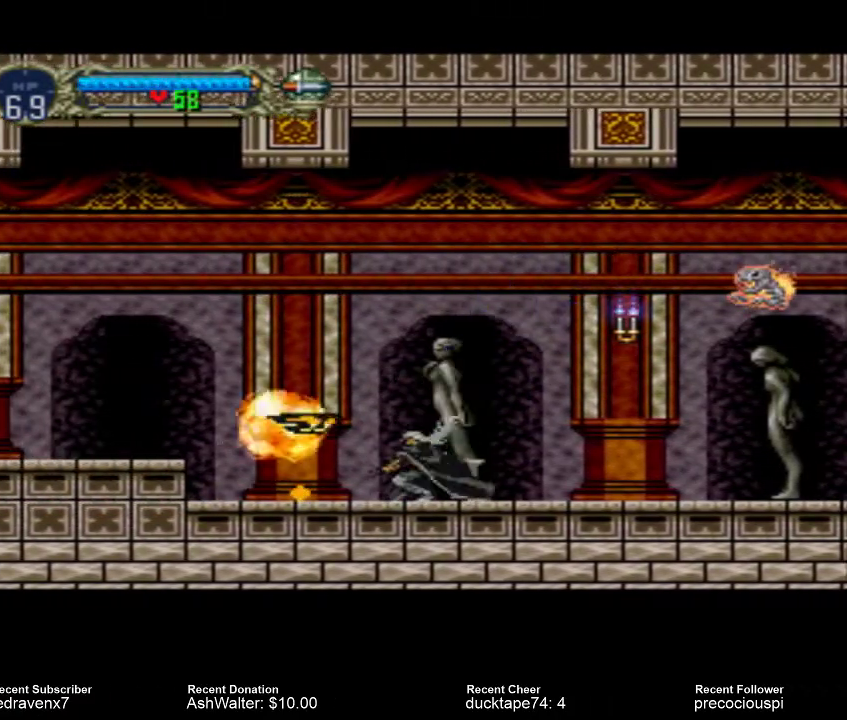
{"buttons": [], "events": []}
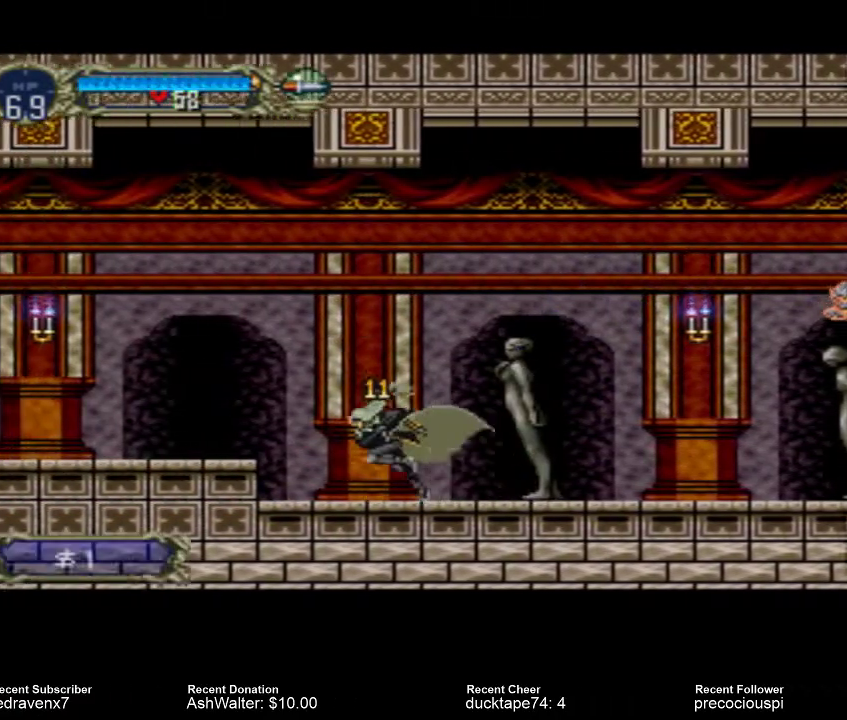
{"buttons": [], "events": []}
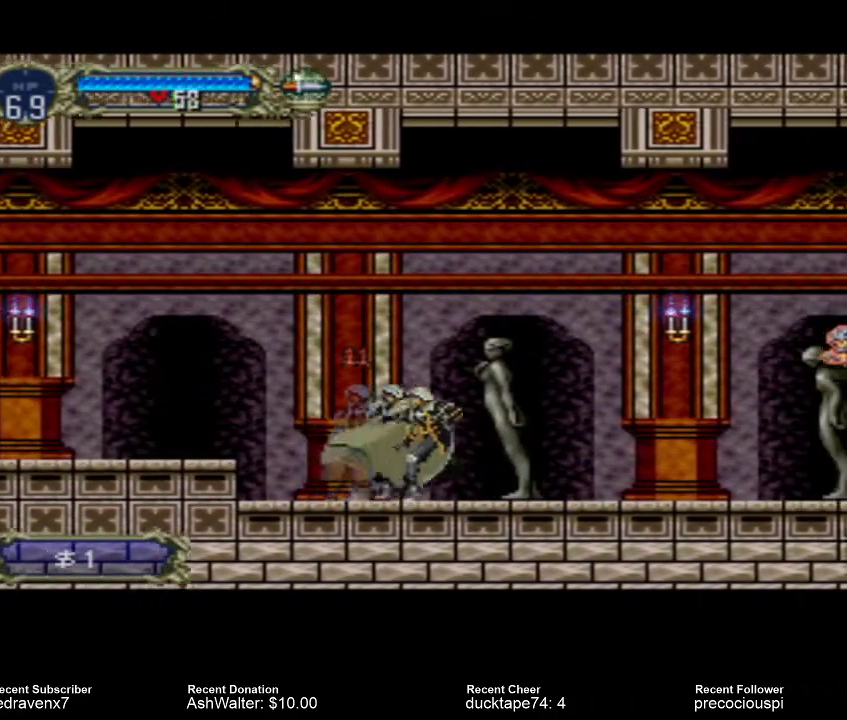
{"buttons": ["CROSS"], "events": [[500, "CROSS", "down"]]}
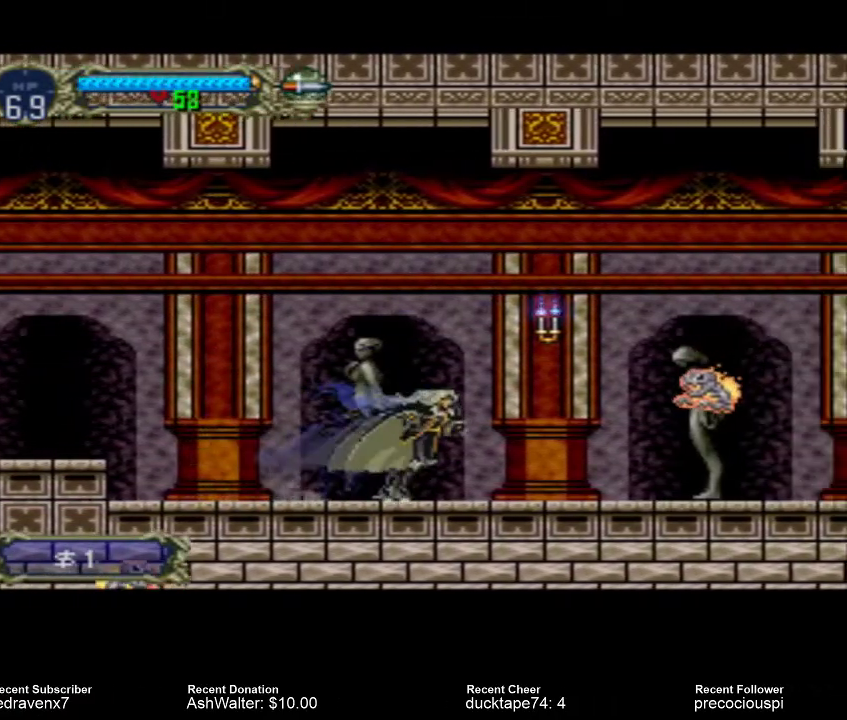
{"buttons": [], "events": [[133, "CROSS", "up"]]}
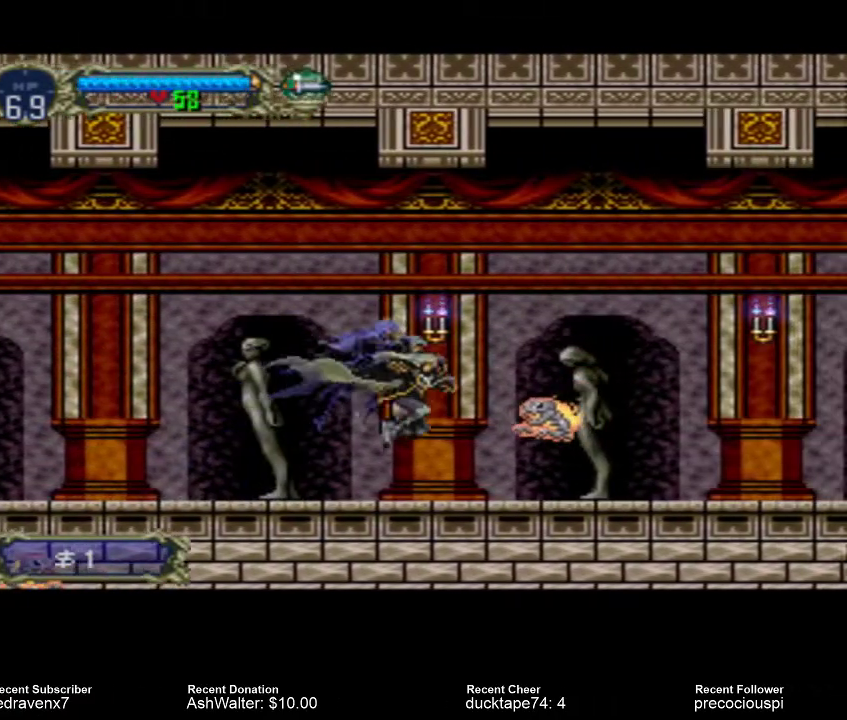
{"buttons": [], "events": [[33, "SQUARE", "down"], [167, "SQUARE", "up"]]}
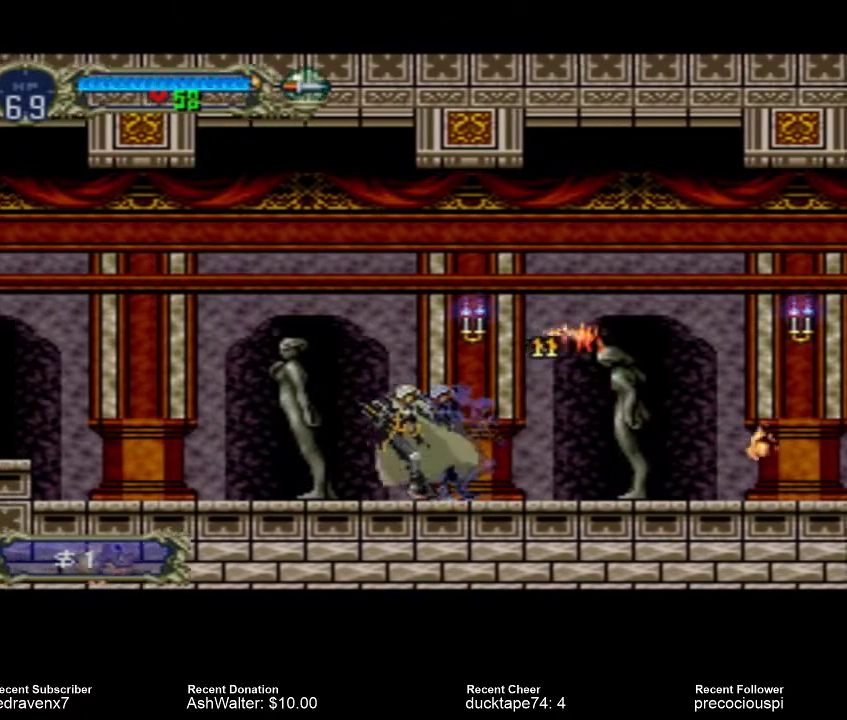
{"buttons": [], "events": []}
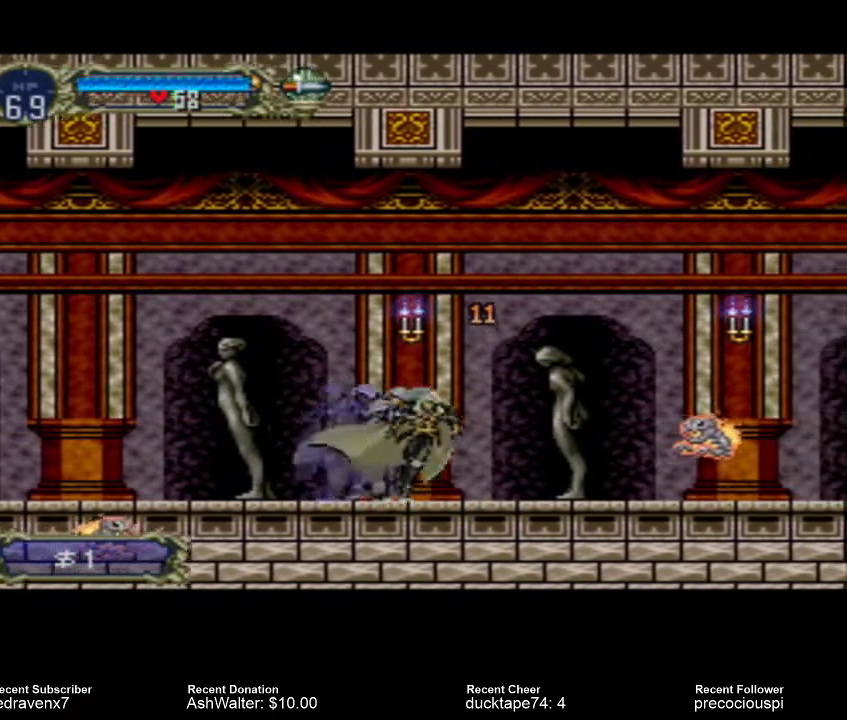
{"buttons": [], "events": []}
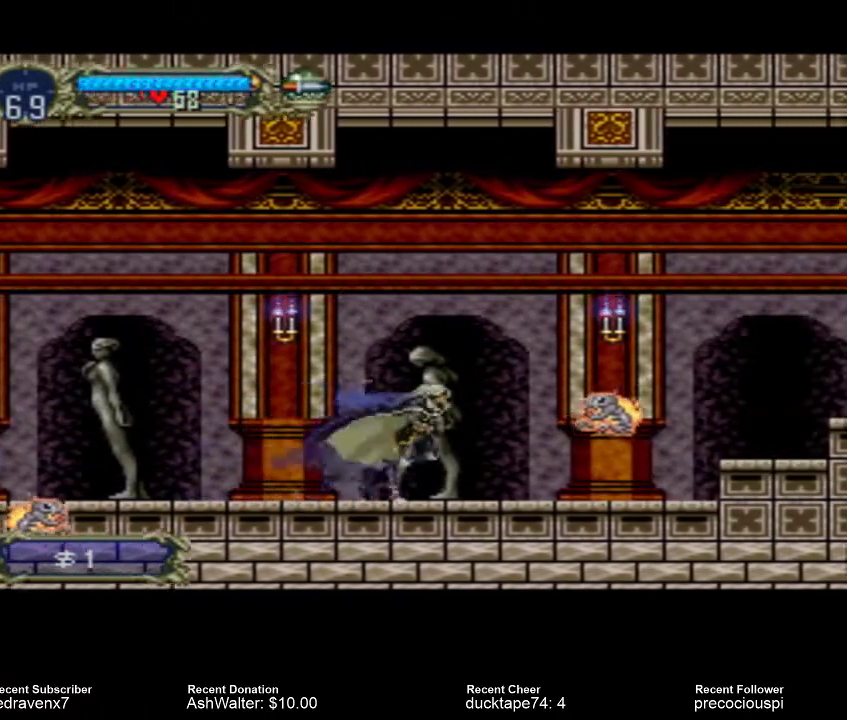
{"buttons": [], "events": [[167, "SQUARE", "down"], [267, "SQUARE", "up"]]}
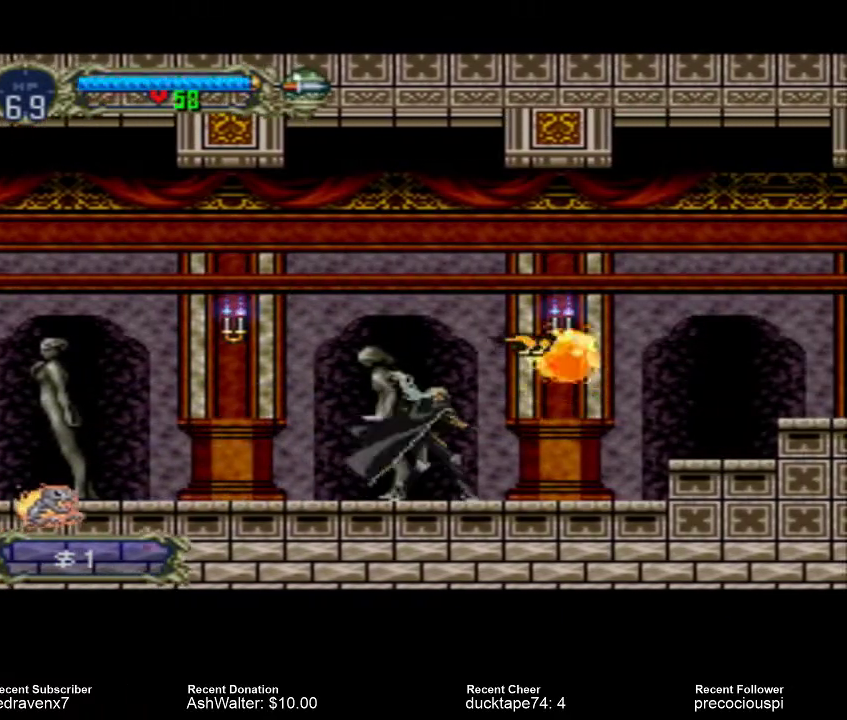
{"buttons": [], "events": []}
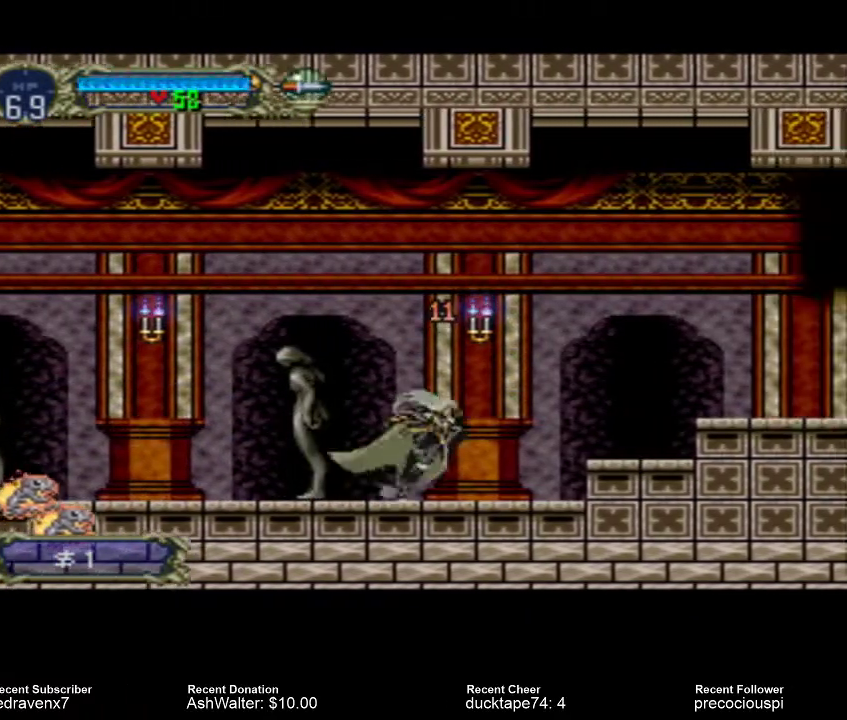
{"buttons": [], "events": []}
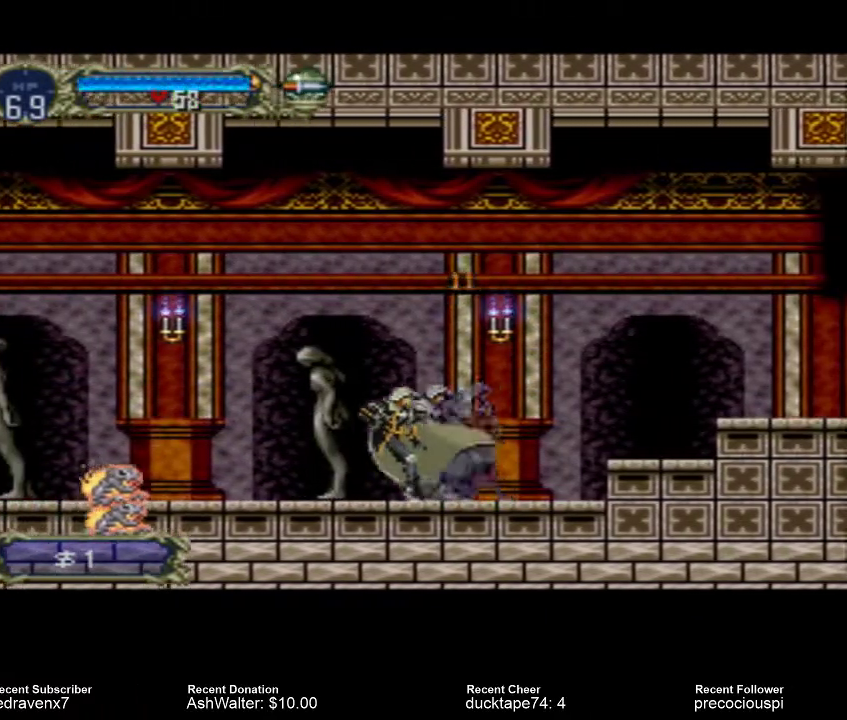
{"buttons": ["SQUARE"], "events": [[433, "SQUARE", "down"]]}
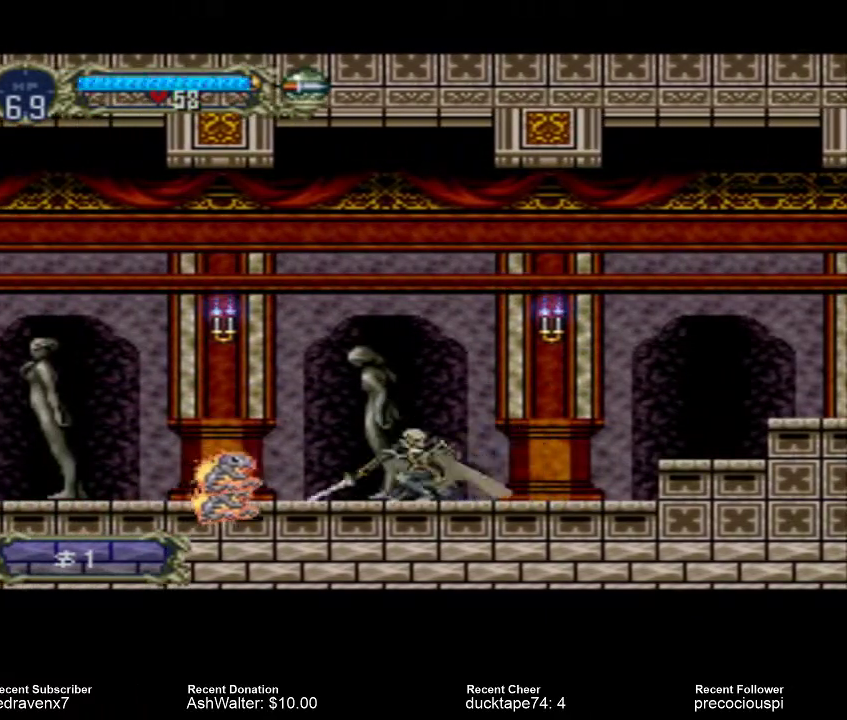
{"buttons": [], "events": [[33, "SQUARE", "up"], [200, "SQUARE", "down"], [267, "SQUARE", "up"], [400, "SQUARE", "down"], [467, "SQUARE", "up"]]}
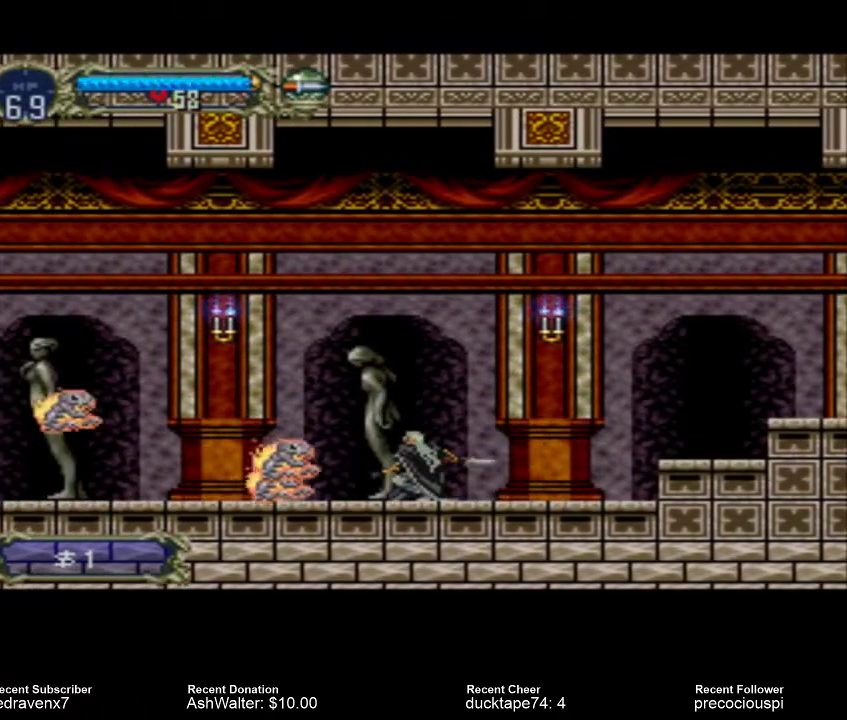
{"buttons": ["SQUARE"], "events": [[67, "SQUARE", "down"], [133, "SQUARE", "up"], [233, "SQUARE", "down"], [333, "SQUARE", "up"], [400, "SQUARE", "down"]]}
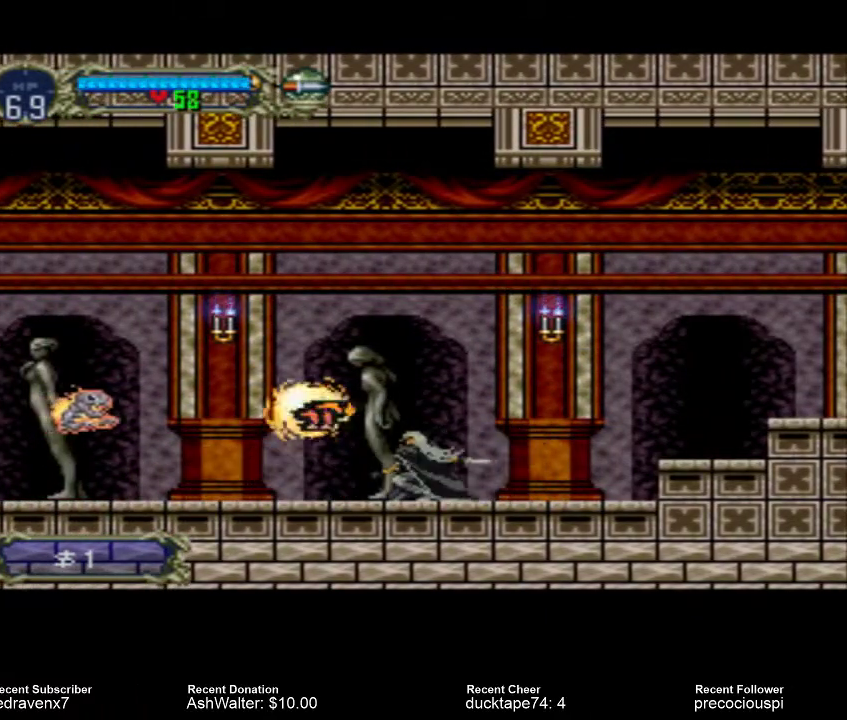
{"buttons": [], "events": [[33, "SQUARE", "up"]]}
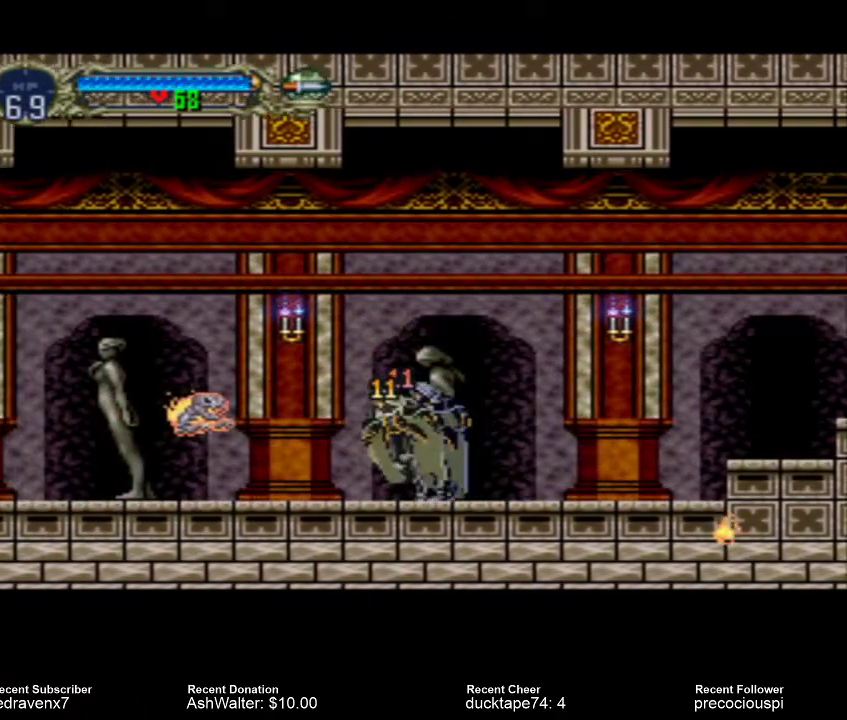
{"buttons": [], "events": [[100, "SQUARE", "down"], [233, "SQUARE", "up"]]}
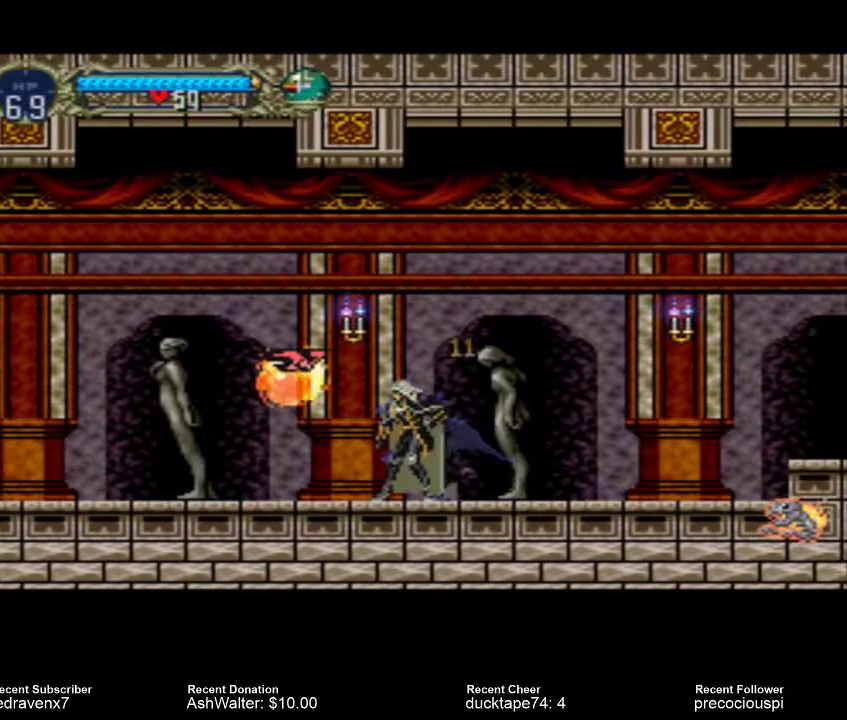
{"buttons": [], "events": []}
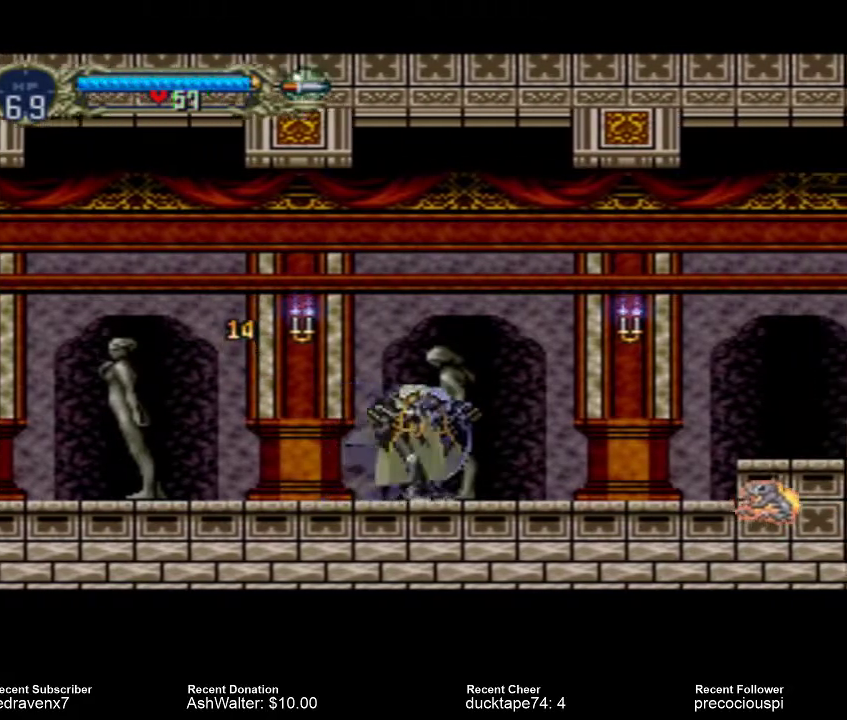
{"buttons": [], "events": []}
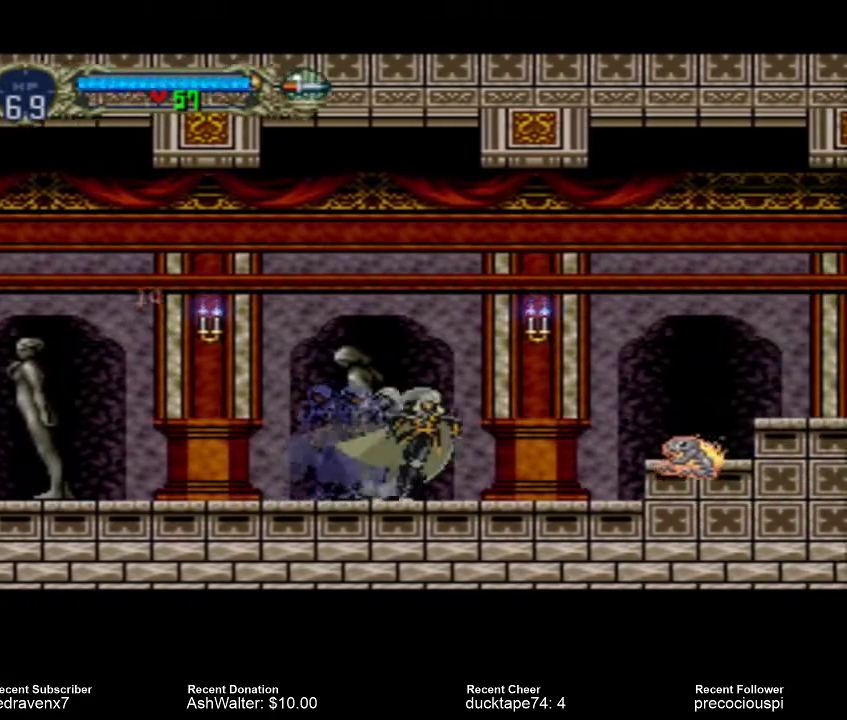
{"buttons": [], "events": [[267, "CROSS", "down"], [333, "CROSS", "up"]]}
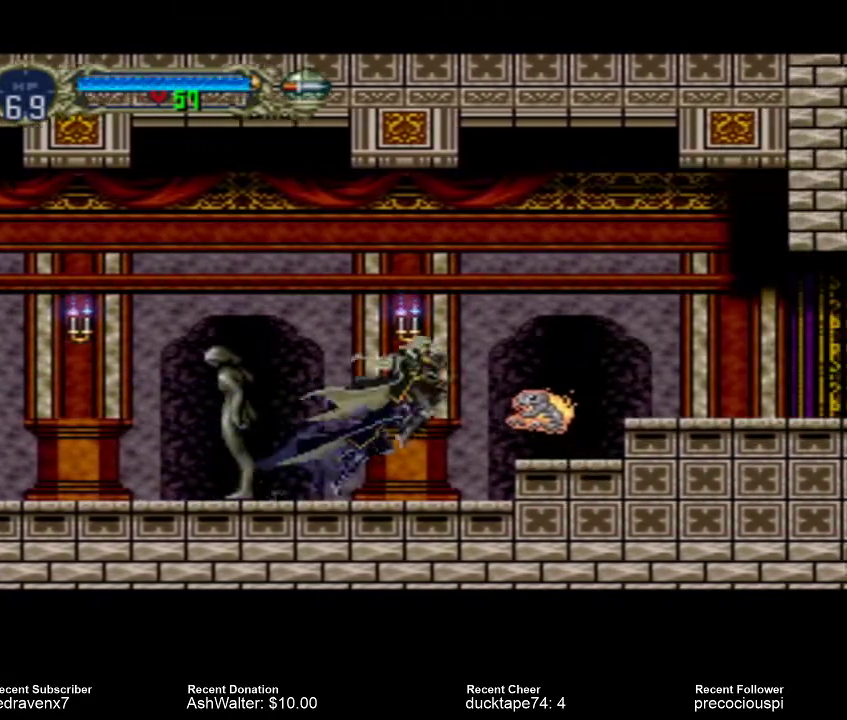
{"buttons": [], "events": [[100, "SQUARE", "down"], [200, "SQUARE", "up"]]}
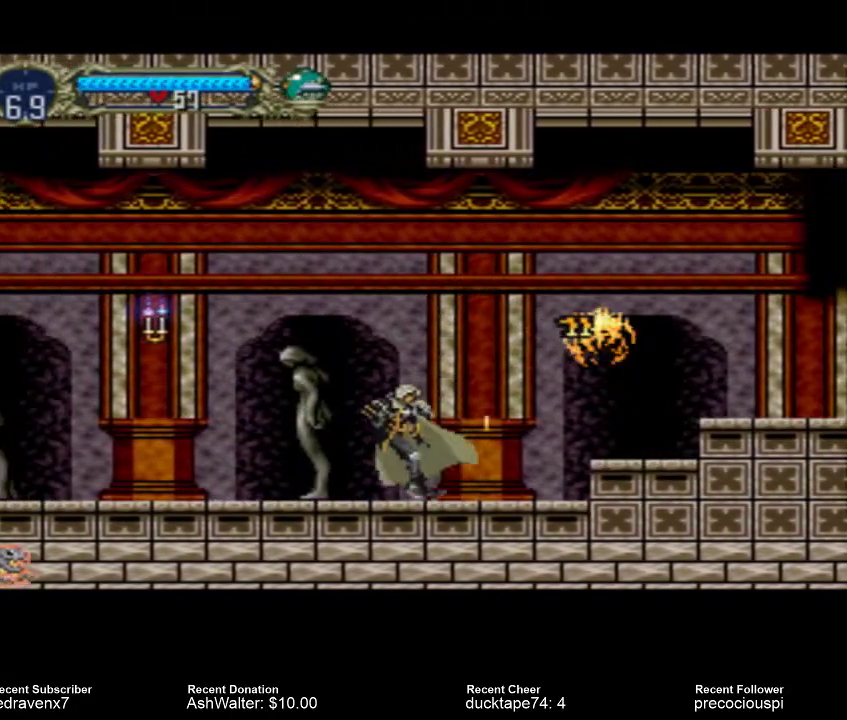
{"buttons": [], "events": []}
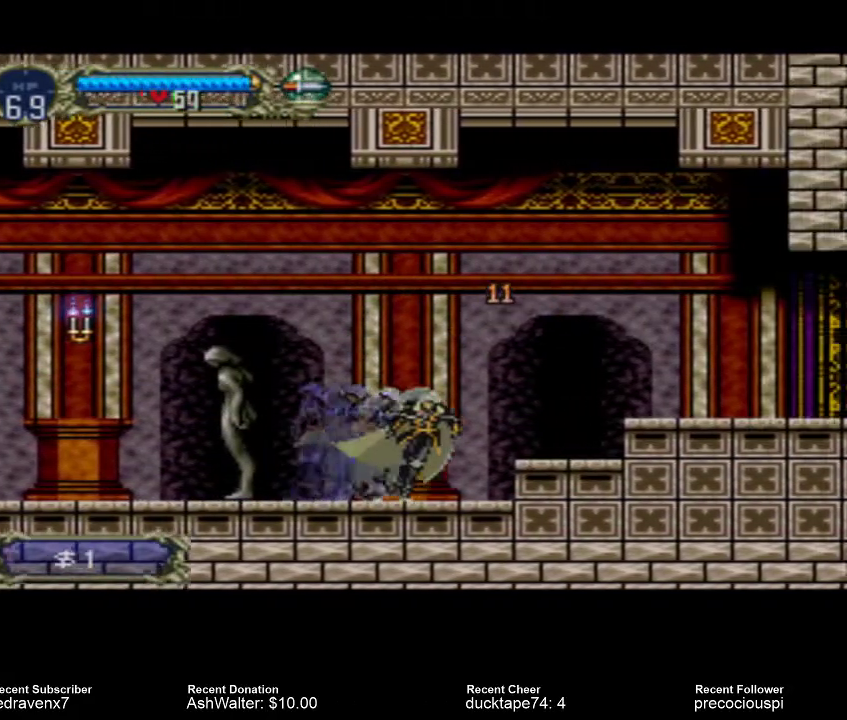
{"buttons": [], "events": [[167, "CROSS", "down"], [433, "CROSS", "up"]]}
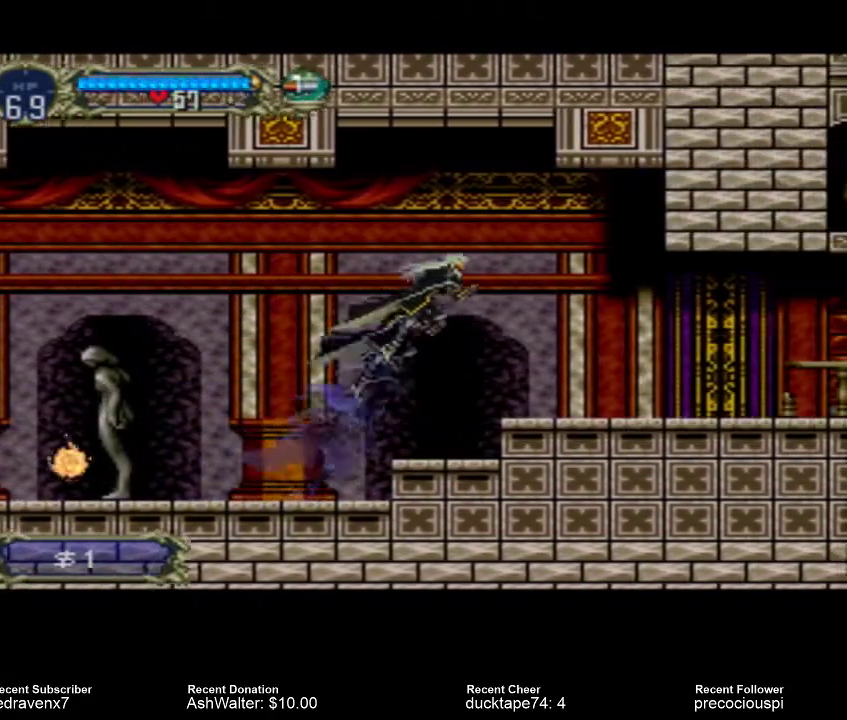
{"buttons": [], "events": []}
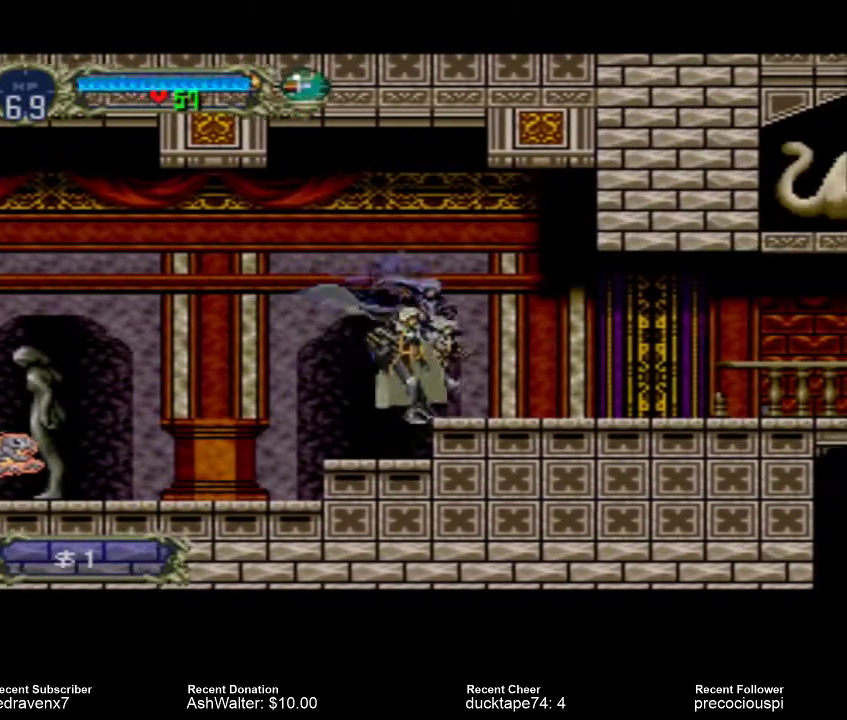
{"buttons": [], "events": []}
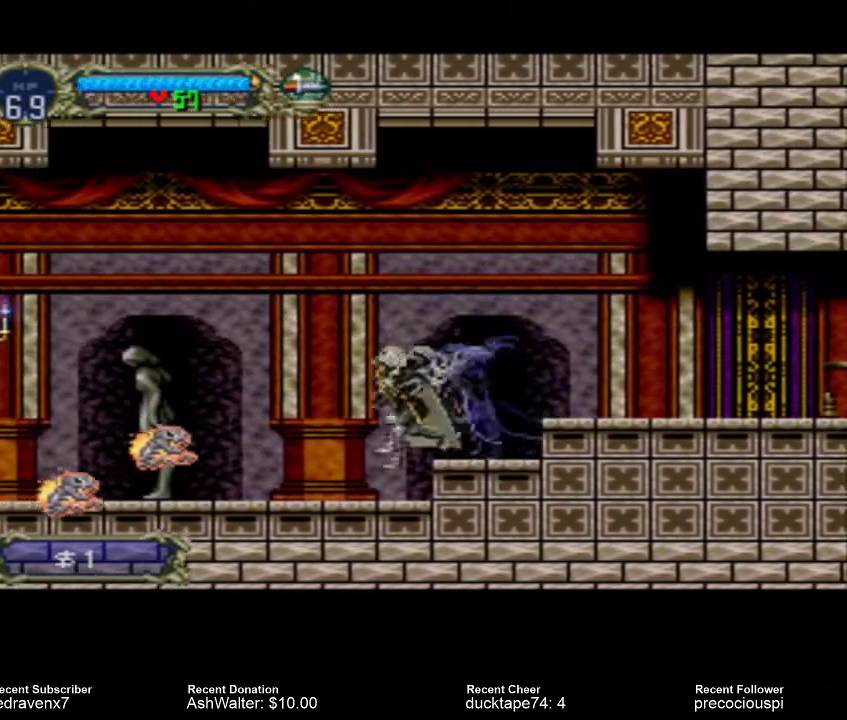
{"buttons": ["SQUARE"], "events": [[233, "SQUARE", "down"], [333, "SQUARE", "up"], [500, "SQUARE", "down"]]}
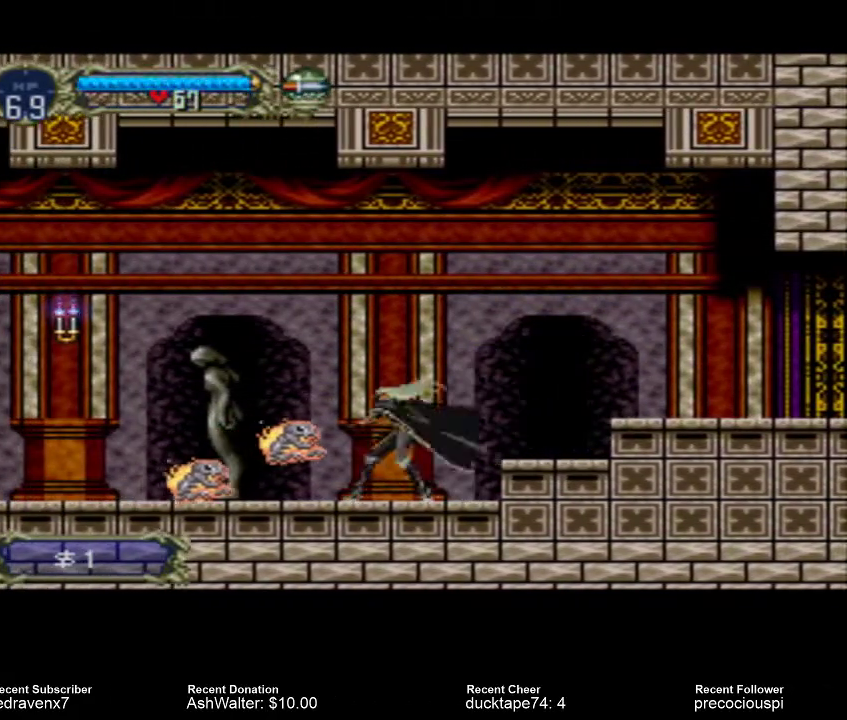
{"buttons": ["SQUARE"], "events": [[100, "SQUARE", "up"], [233, "SQUARE", "down"], [333, "SQUARE", "up"], [400, "SQUARE", "down"]]}
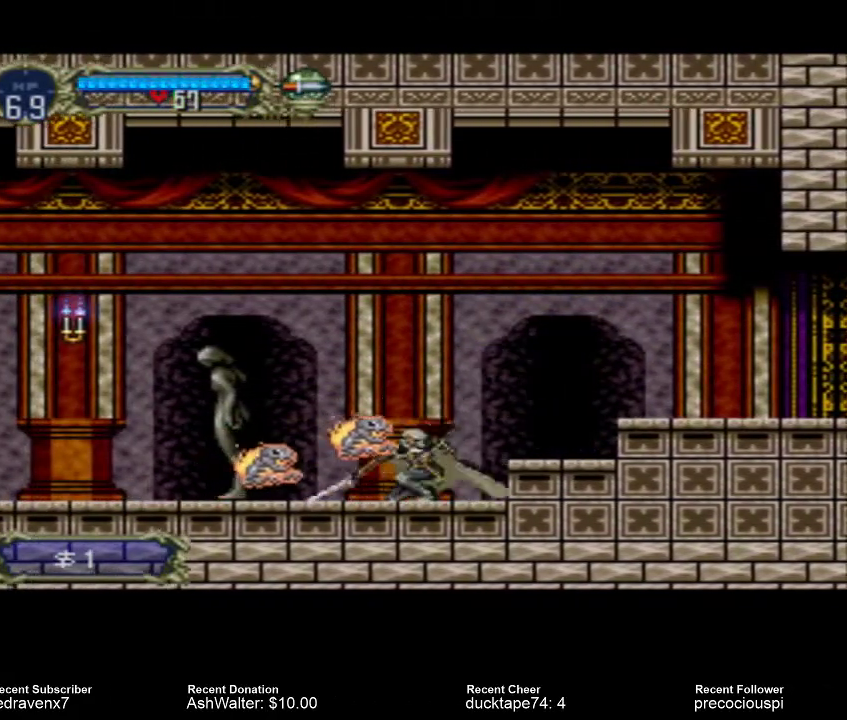
{"buttons": [], "events": [[133, "SQUARE", "up"], [233, "SQUARE", "down"], [333, "SQUARE", "up"], [433, "SQUARE", "down"], [500, "SQUARE", "up"]]}
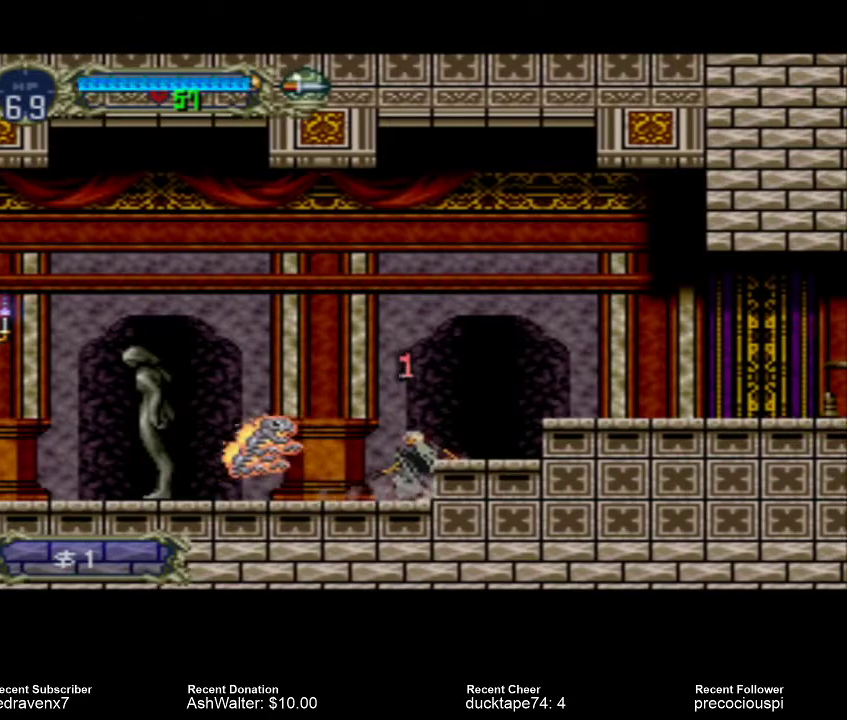
{"buttons": ["CROSS"], "events": [[133, "CROSS", "down"]]}
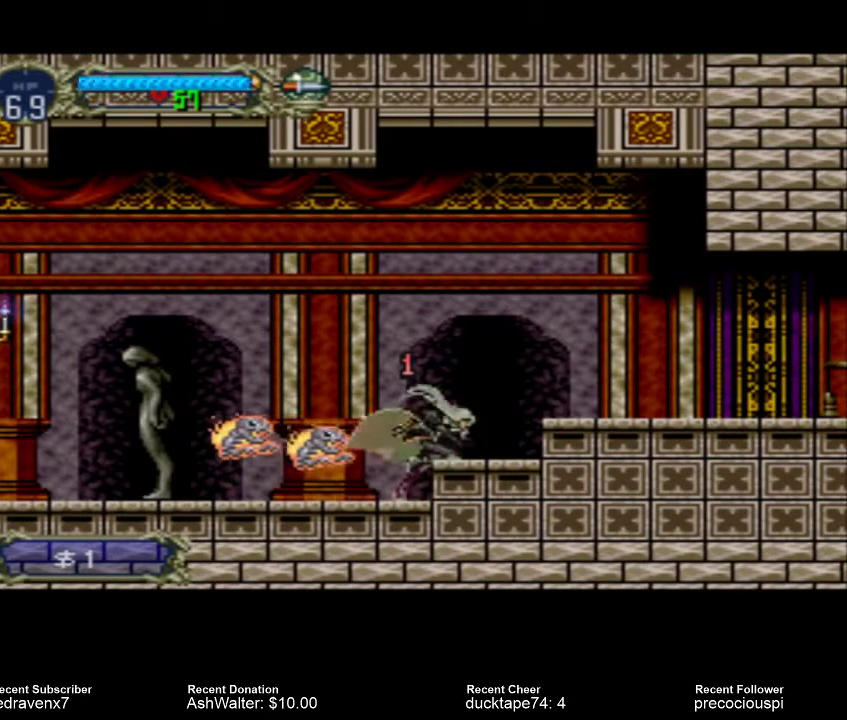
{"buttons": ["CROSS"], "events": [[200, "CROSS", "up"], [500, "CROSS", "down"]]}
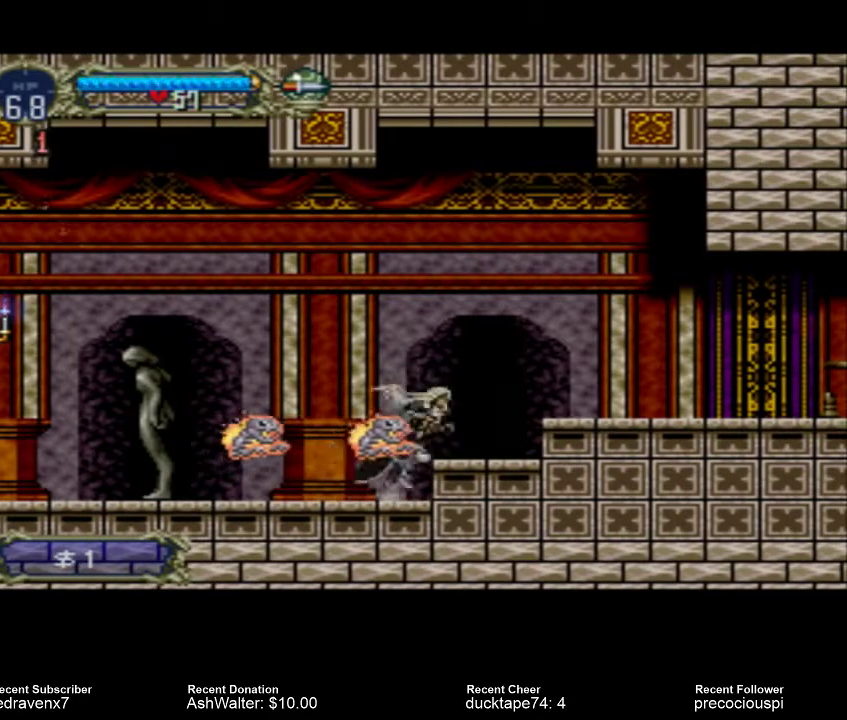
{"buttons": ["CROSS"], "events": []}
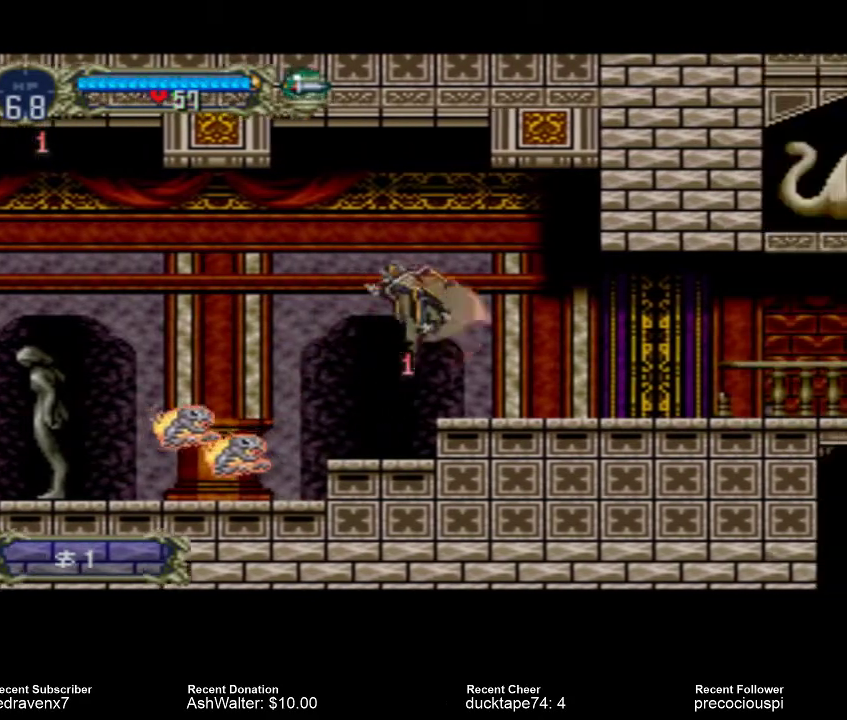
{"buttons": [], "events": [[233, "CROSS", "up"]]}